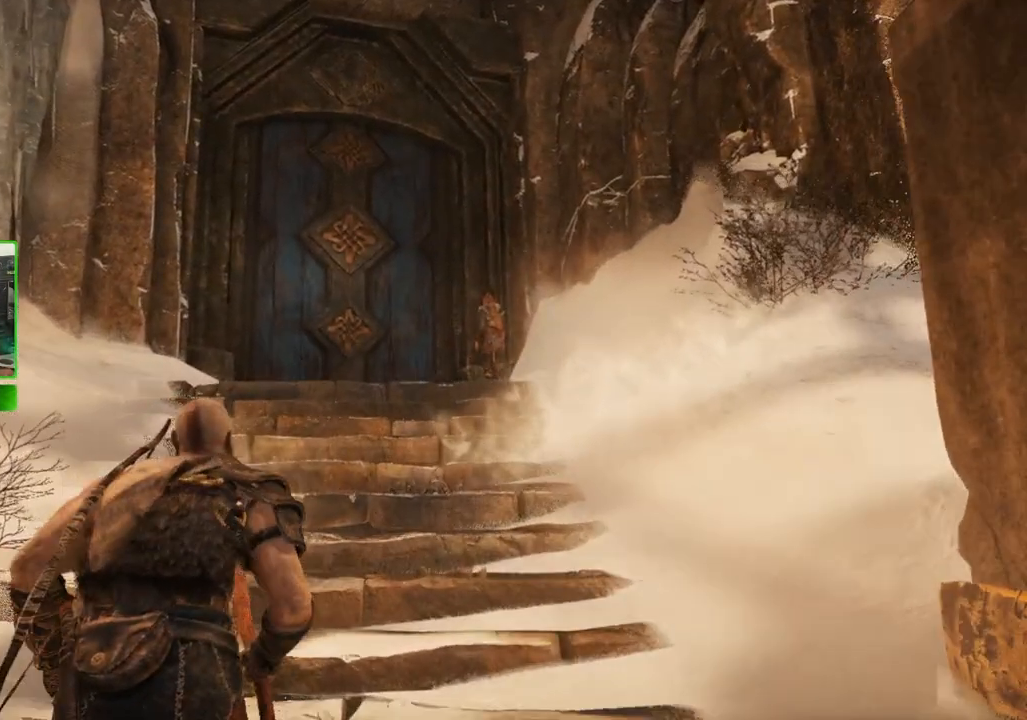
Gameplay with keyboard and mouse; each line is a JSON object with the keys and mouse buttons held at the frame after it. "events" lists presses ("down") and releases ("up") of "1", "2", "3", "4", "5", "a", "alt", "c", "caps_lock", "ctrl", "d", "e", "f", "g", "q", "r", "s", "shift", "space", "t", "tab", "v", "w", "x", "z", "mouse_left", "mouse_wheel" and "mouse_right" between this image and that frame as [ms after this image, input, new state], when the widget could be followed in between. "mouse_left", "mouse_wheel", "mouse_right" = the "left", "wheel", "right" buttons of the "mouse" list. No other keys are recorded. "wheel" means that the mouse wheel is clicked or scrolled. "mouse_move" is the direction in which the mouse moves at that frame (one of eight, or "still"), when it could be read.
{"keys": ["shift", "w"], "mouse": [], "mouse_move": "still", "events": []}
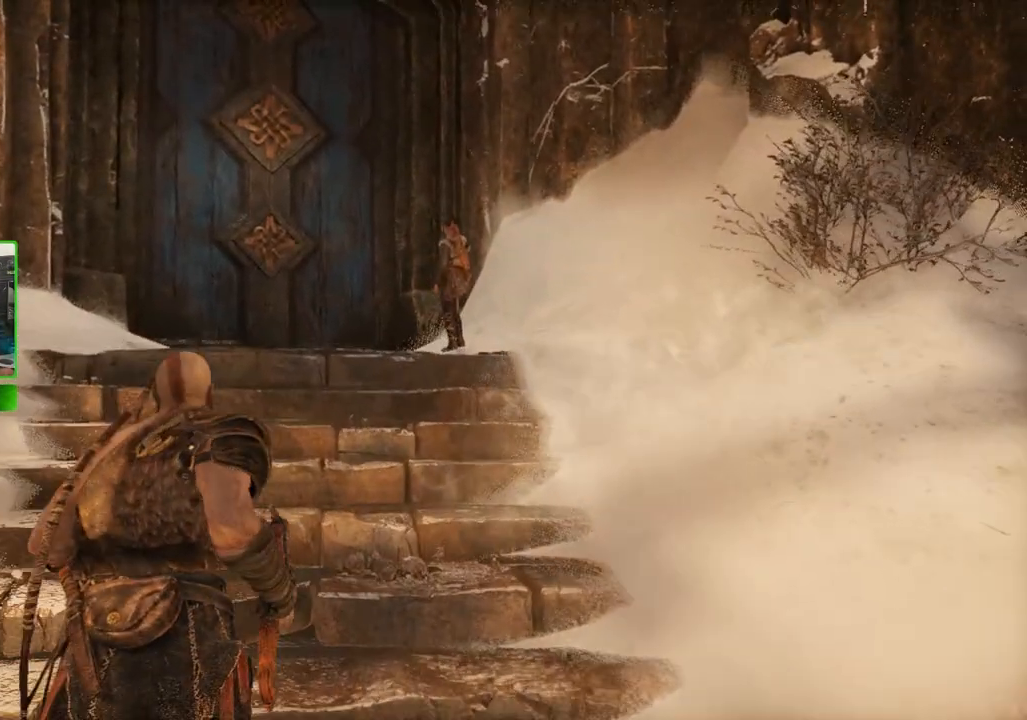
{"keys": ["shift", "w"], "mouse": [], "mouse_move": "down-left", "events": []}
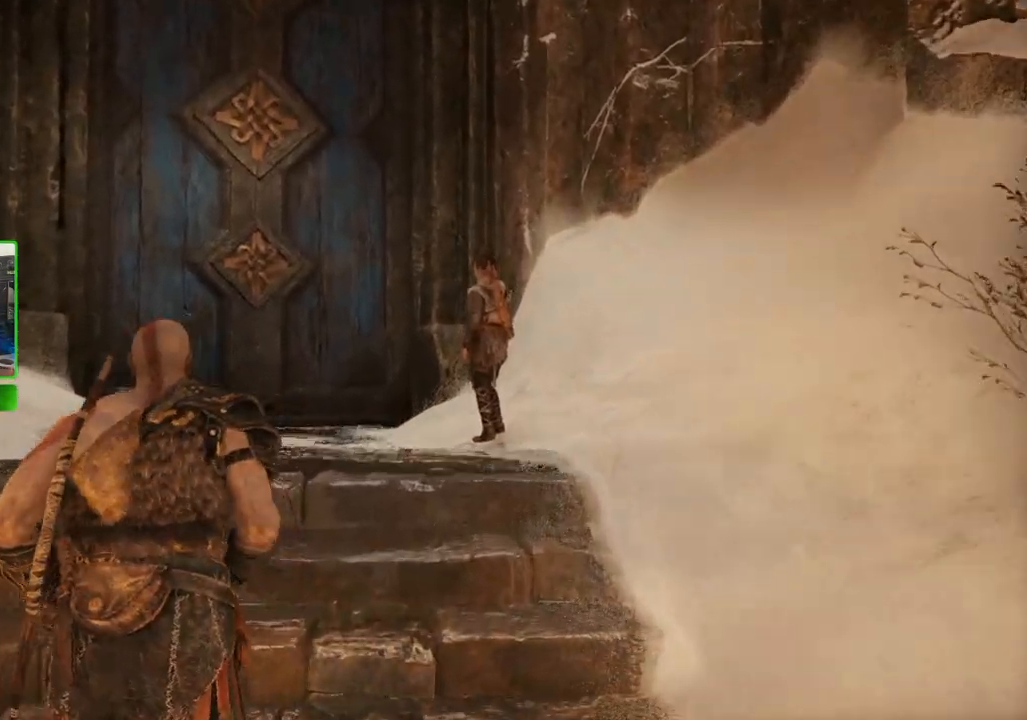
{"keys": ["shift", "w"], "mouse": [], "mouse_move": "still", "events": []}
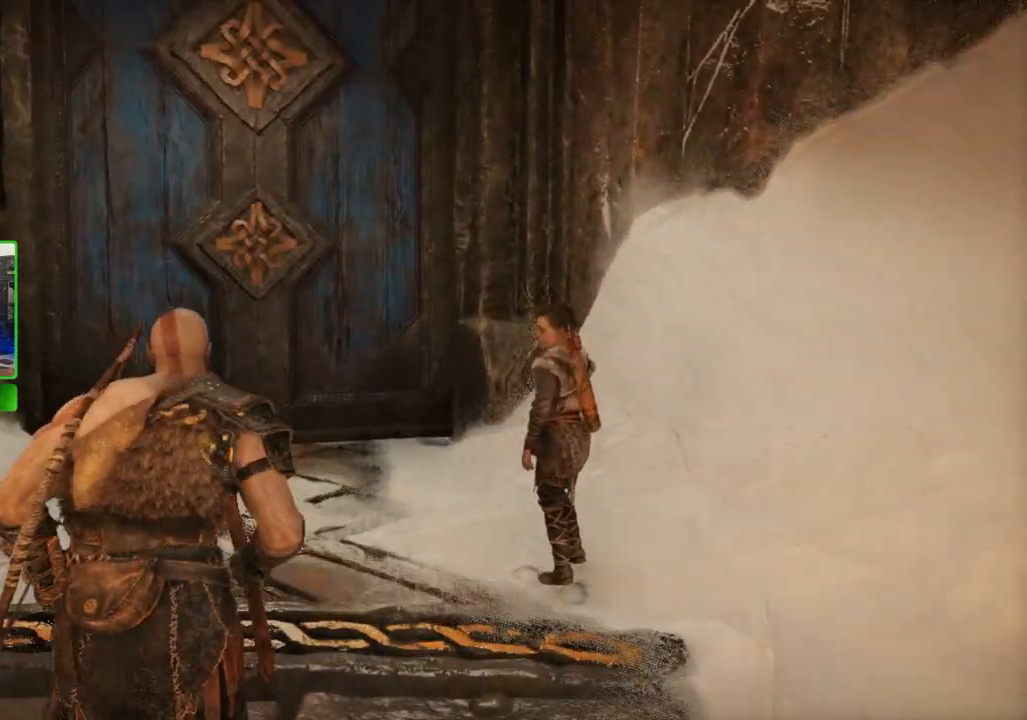
{"keys": ["shift", "w"], "mouse": [], "mouse_move": "still", "events": []}
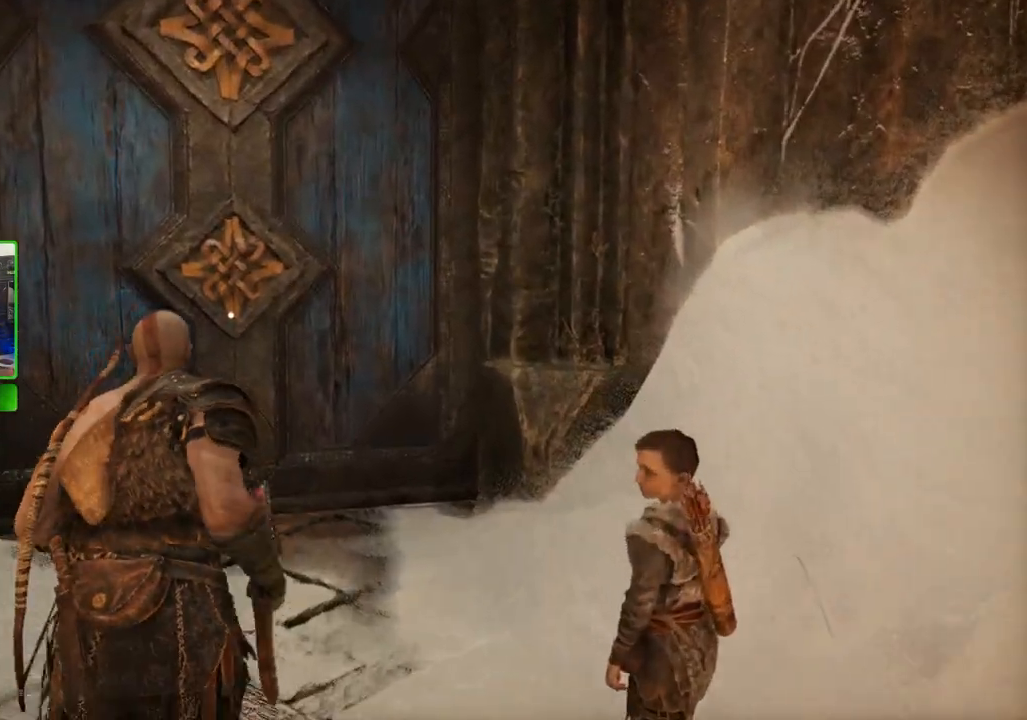
{"keys": ["a", "shift", "w"], "mouse": [], "mouse_move": "still", "events": [[380, "a", "down"]]}
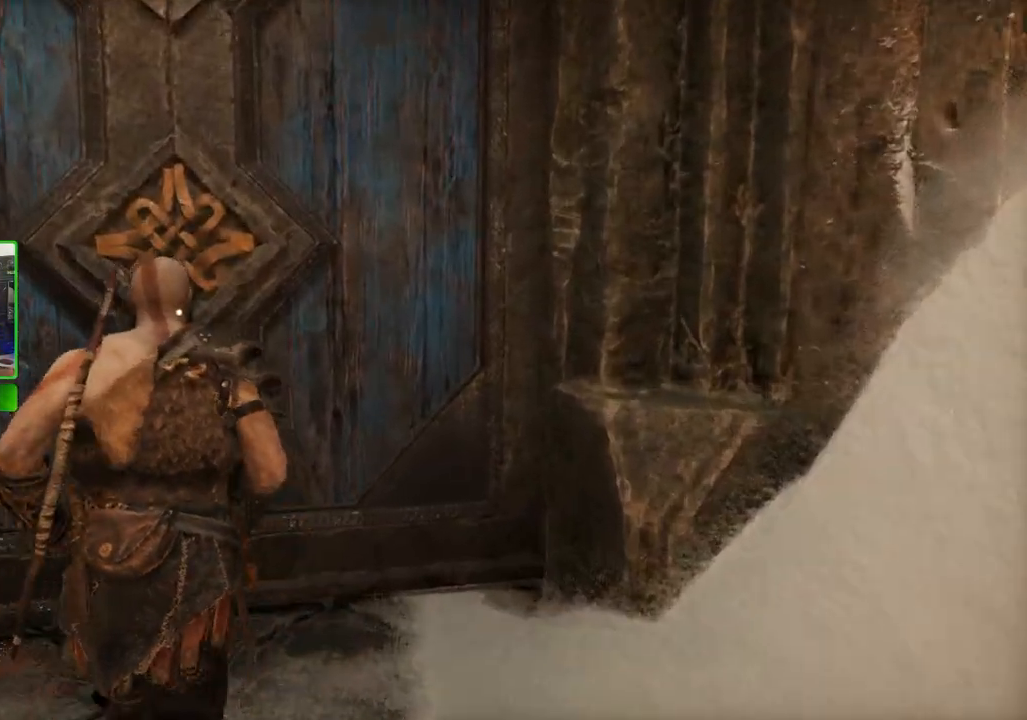
{"keys": [], "mouse": [], "mouse_move": "still", "events": [[80, "a", "up"], [220, "shift", "up"], [220, "w", "up"]]}
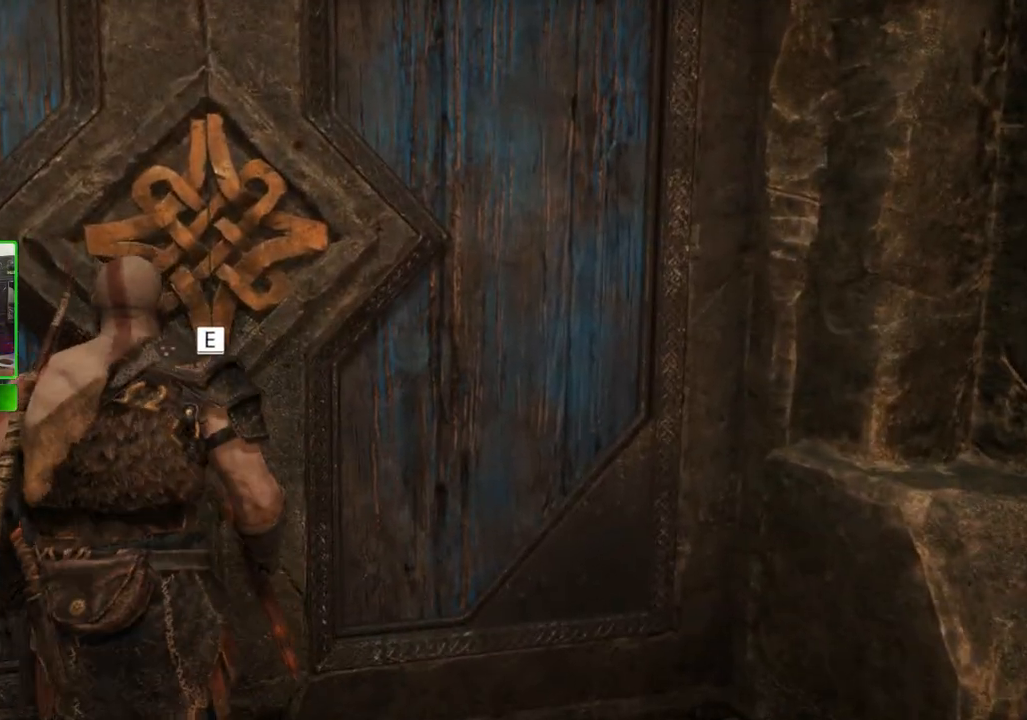
{"keys": [], "mouse": [], "mouse_move": "still", "events": []}
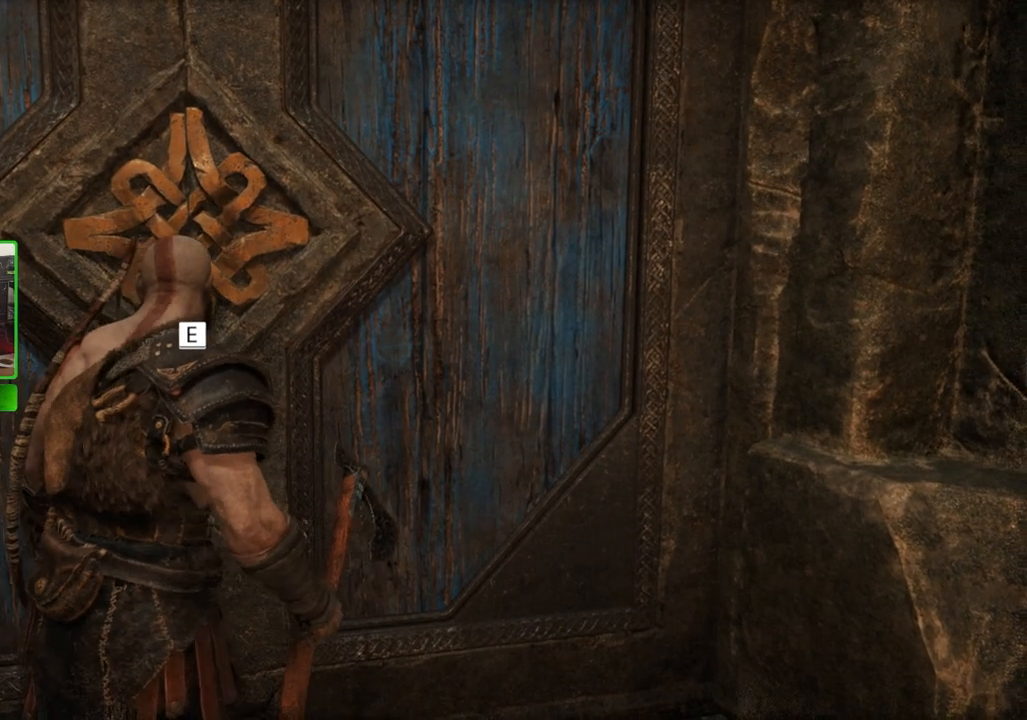
{"keys": [], "mouse": [], "mouse_move": "still", "events": []}
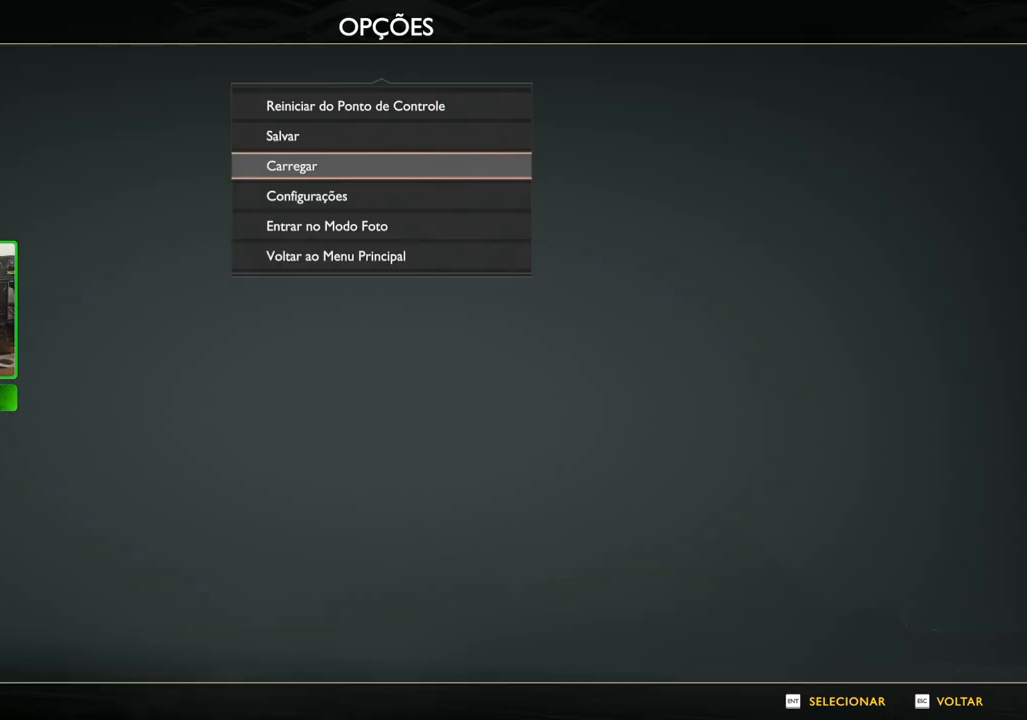
{"keys": [], "mouse": [], "mouse_move": "up-right", "events": []}
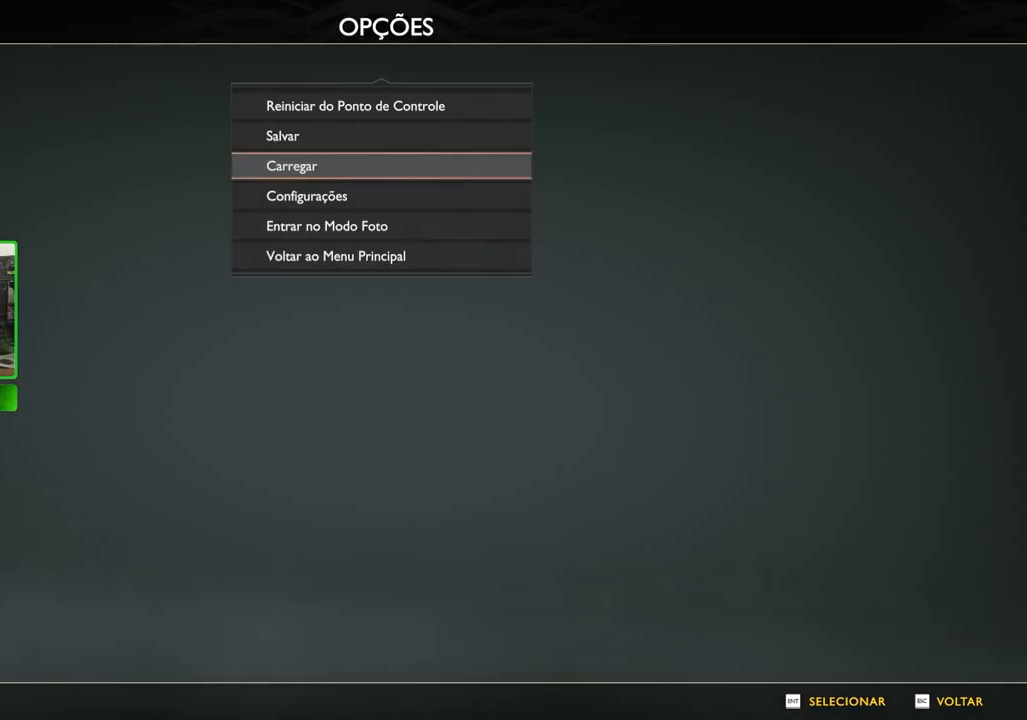
{"keys": [], "mouse": [], "mouse_move": "up-right", "events": []}
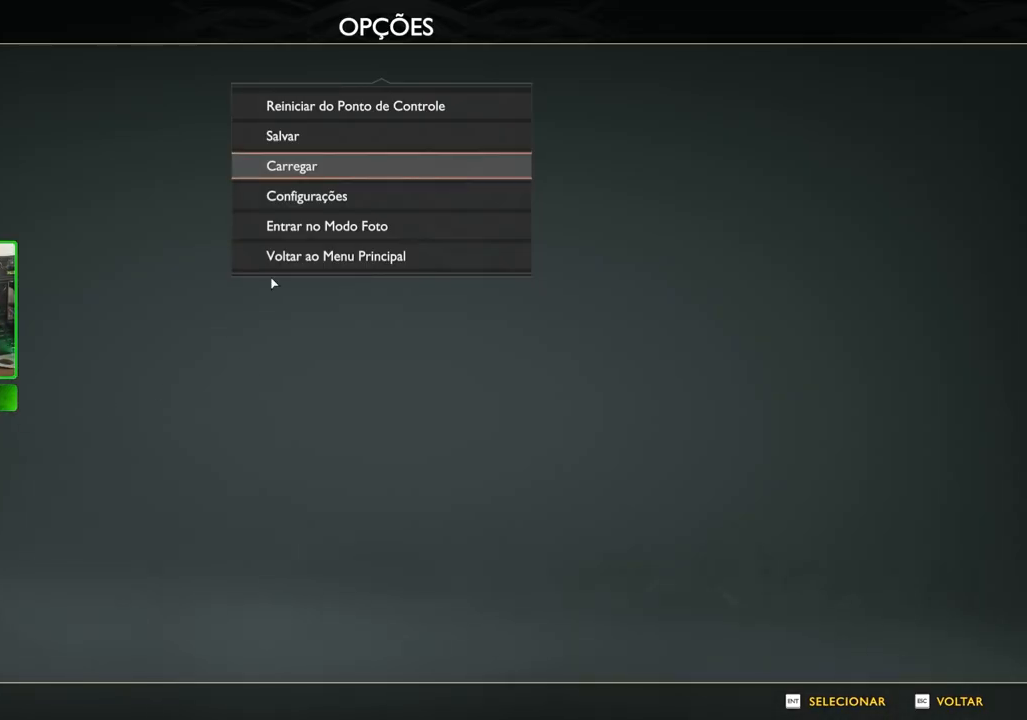
{"keys": [], "mouse": [], "mouse_move": "up", "events": []}
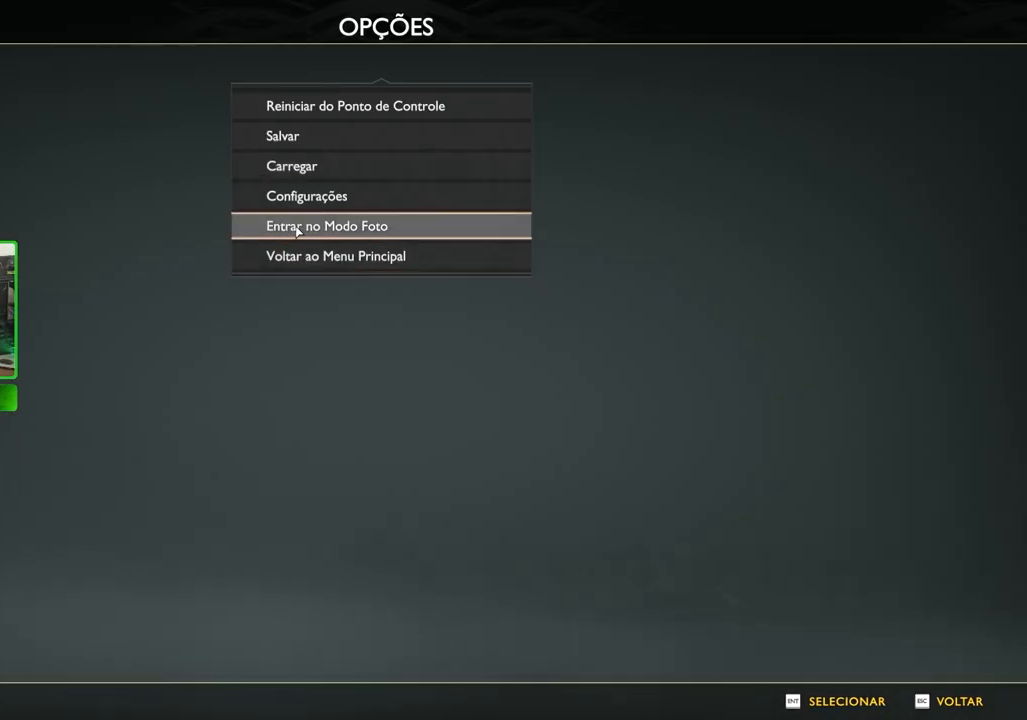
{"keys": [], "mouse": [], "mouse_move": "still", "events": []}
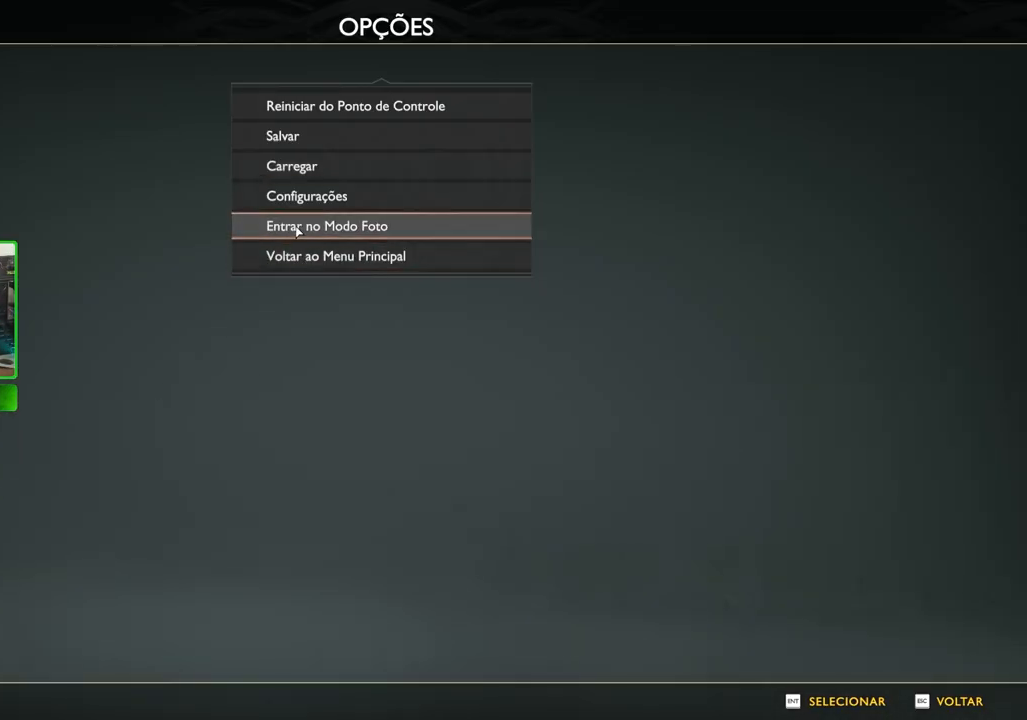
{"keys": [], "mouse": [], "mouse_move": "still", "events": []}
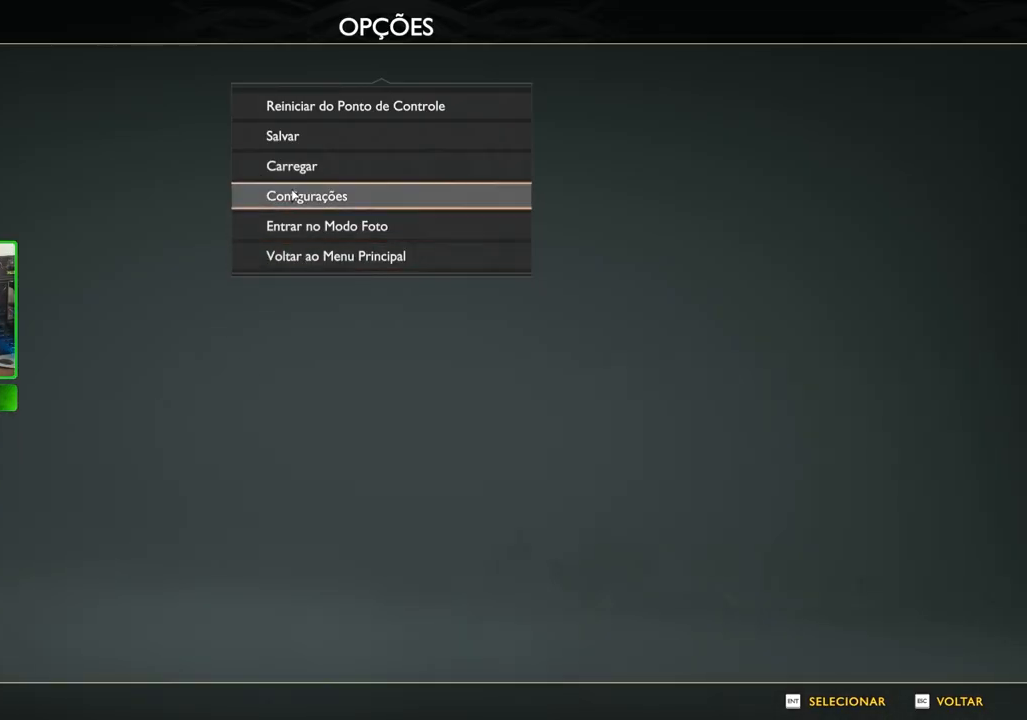
{"keys": [], "mouse": [], "mouse_move": "still", "events": []}
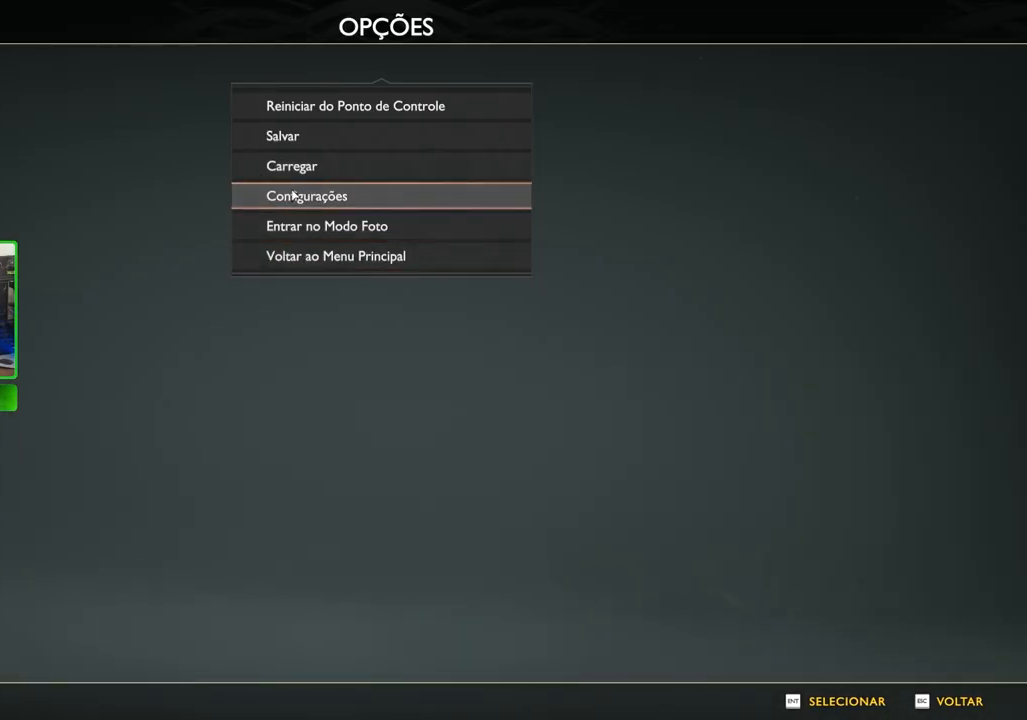
{"keys": [], "mouse": ["left"], "mouse_move": "still", "events": [[480, "mouse_left", "down"]]}
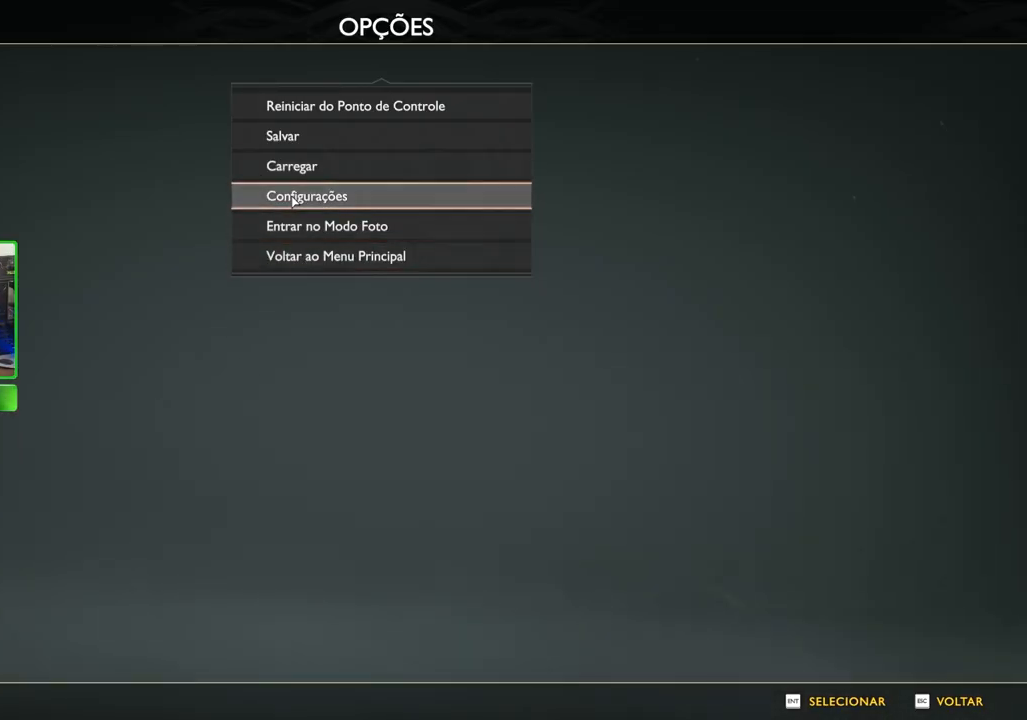
{"keys": [], "mouse": [], "events": [[100, "mouse_left", "up"]]}
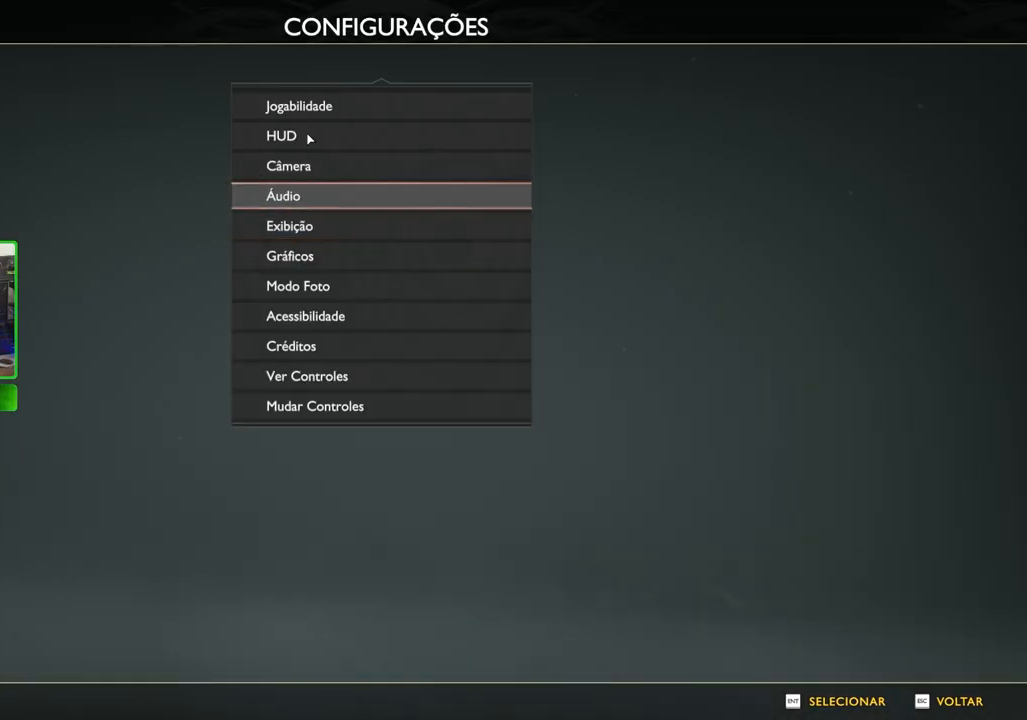
{"keys": [], "mouse": [], "mouse_move": "right", "events": []}
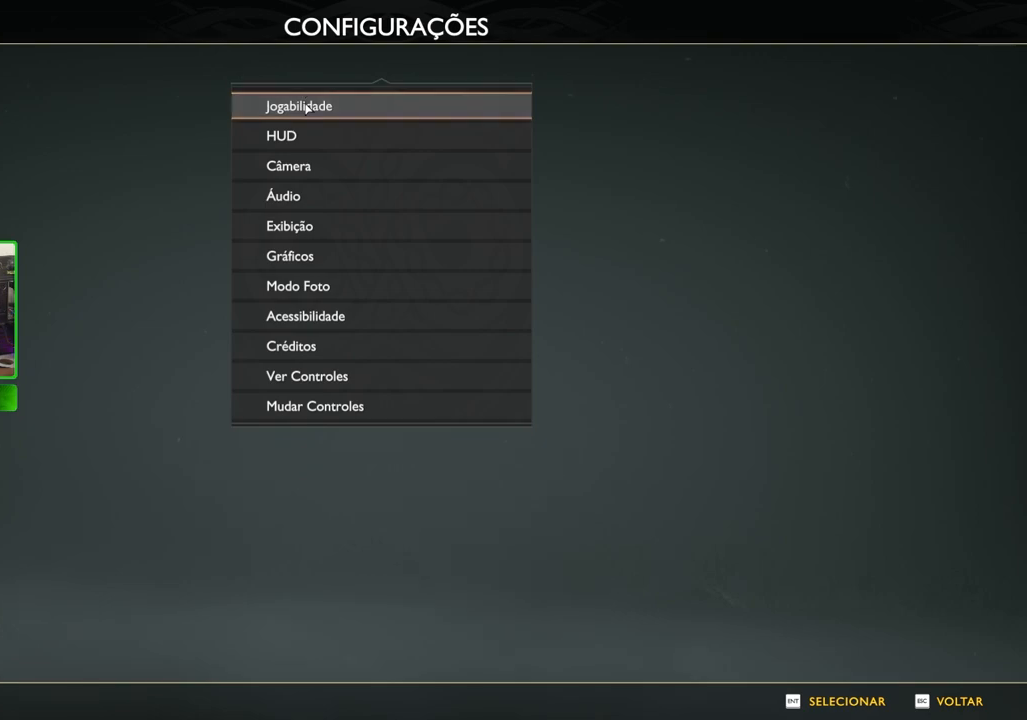
{"keys": [], "mouse": ["left"], "mouse_move": "still", "events": [[180, "mouse_left", "down"]]}
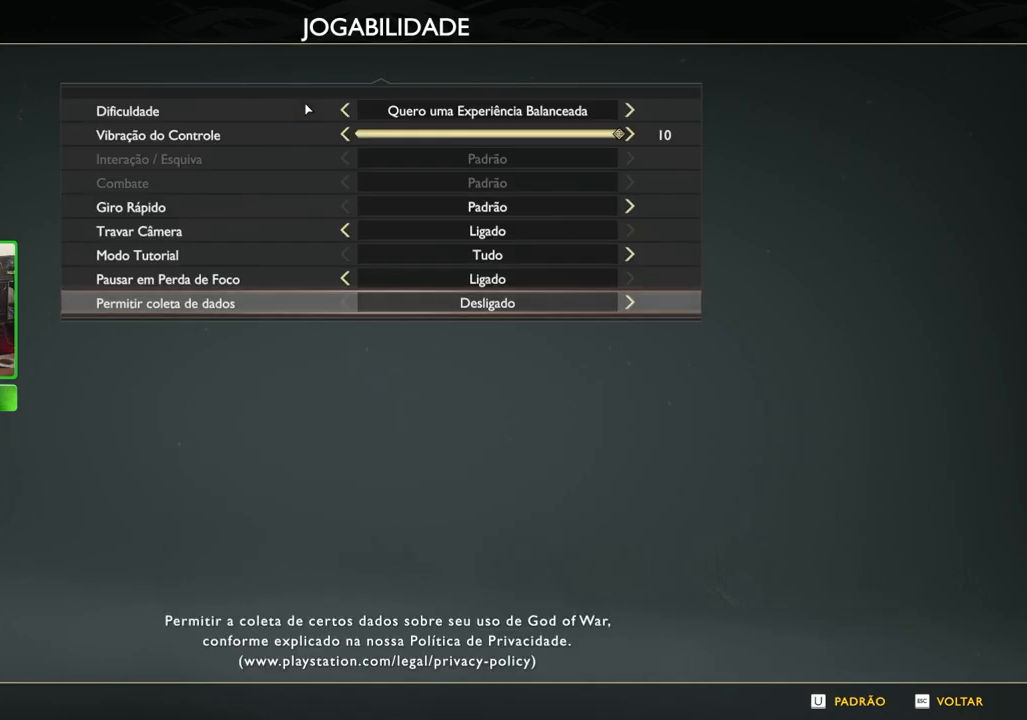
{"keys": [], "mouse": [], "mouse_move": "still", "events": [[100, "mouse_left", "up"]]}
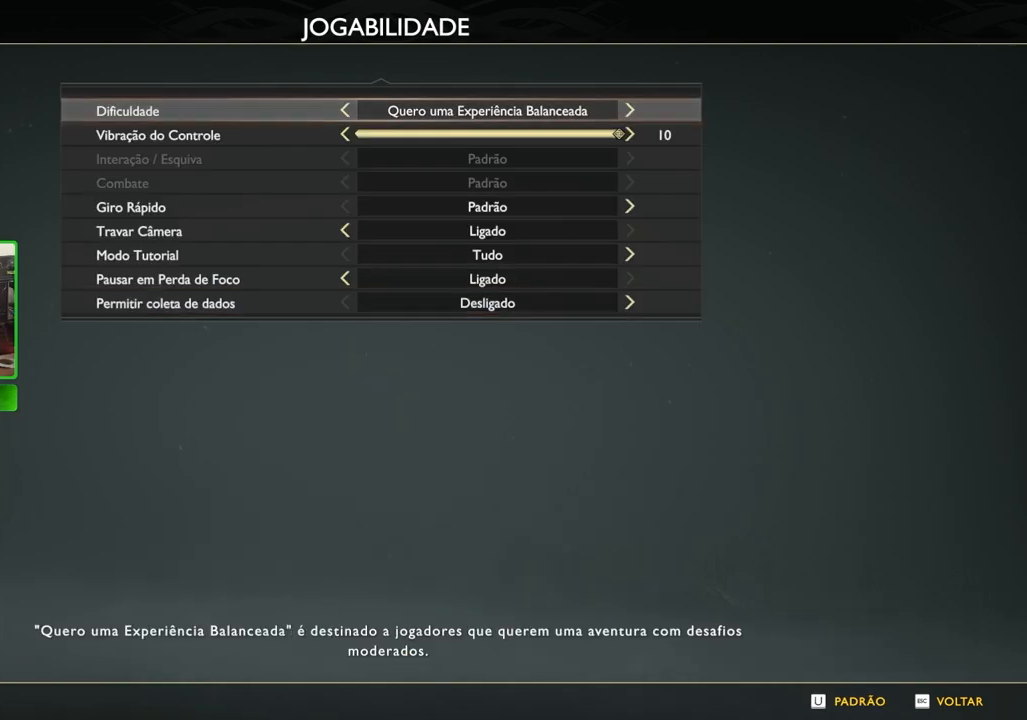
{"keys": [], "mouse": [], "mouse_move": "still", "events": []}
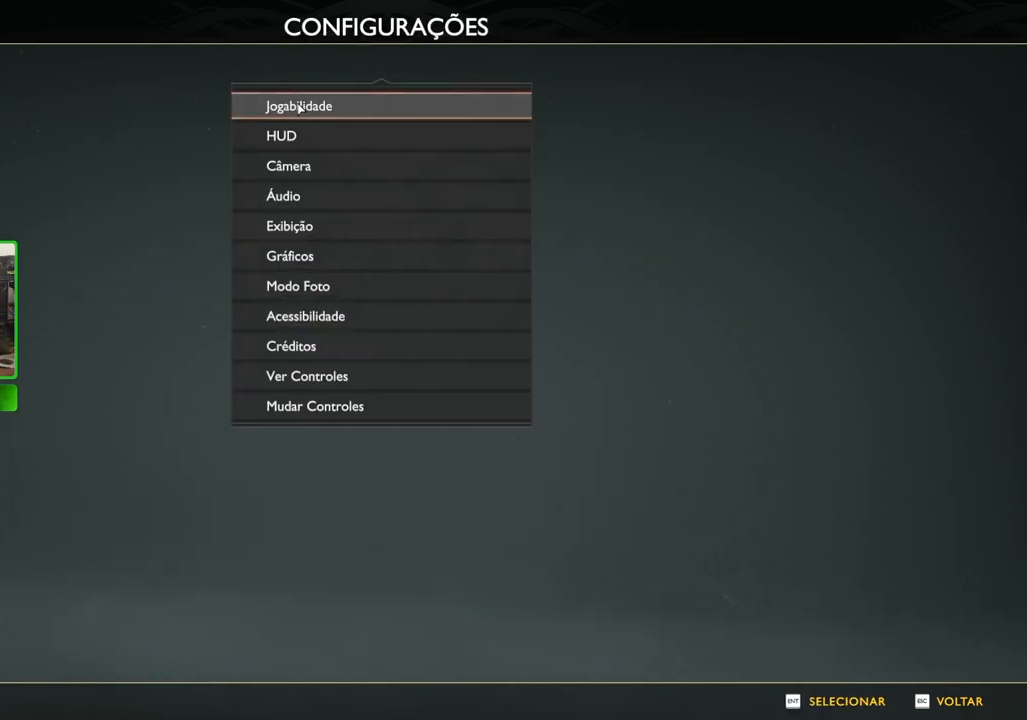
{"keys": [], "mouse": [], "mouse_move": "down", "events": [[40, "mouse_left", "down"], [120, "mouse_left", "up"]]}
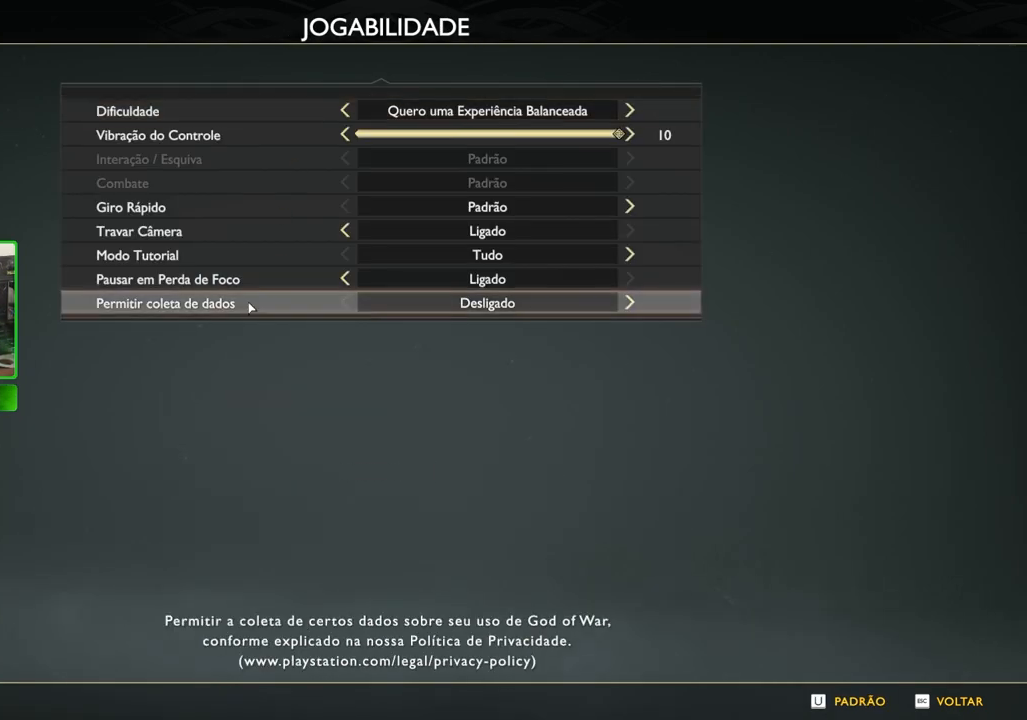
{"keys": [], "mouse": [], "mouse_move": "still", "events": []}
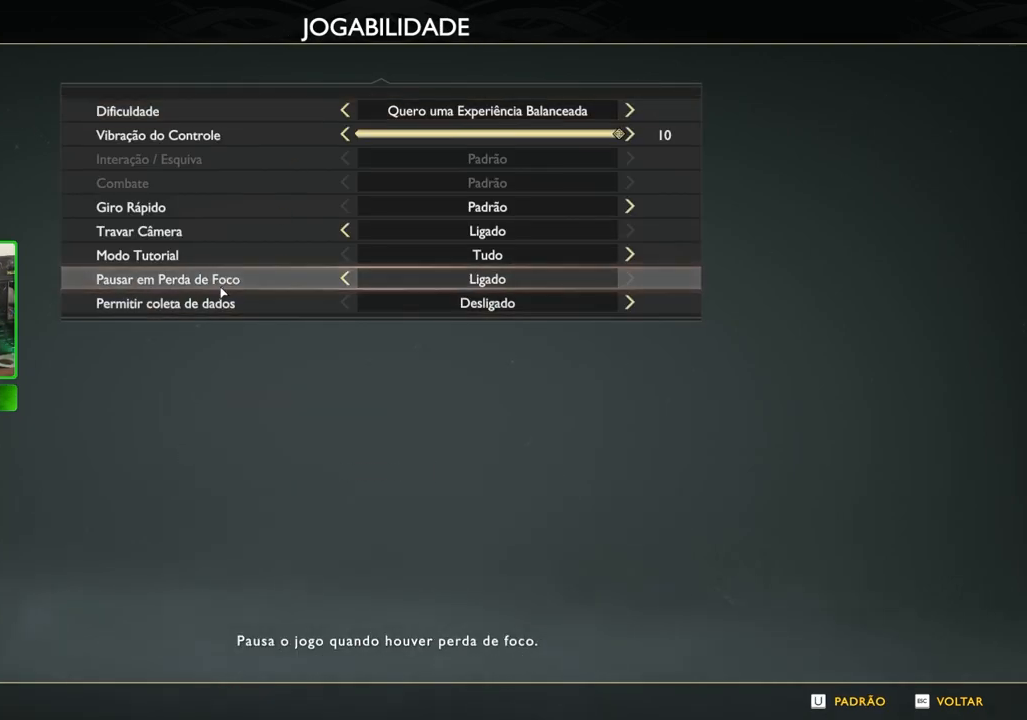
{"keys": [], "mouse": [], "mouse_move": "down", "events": []}
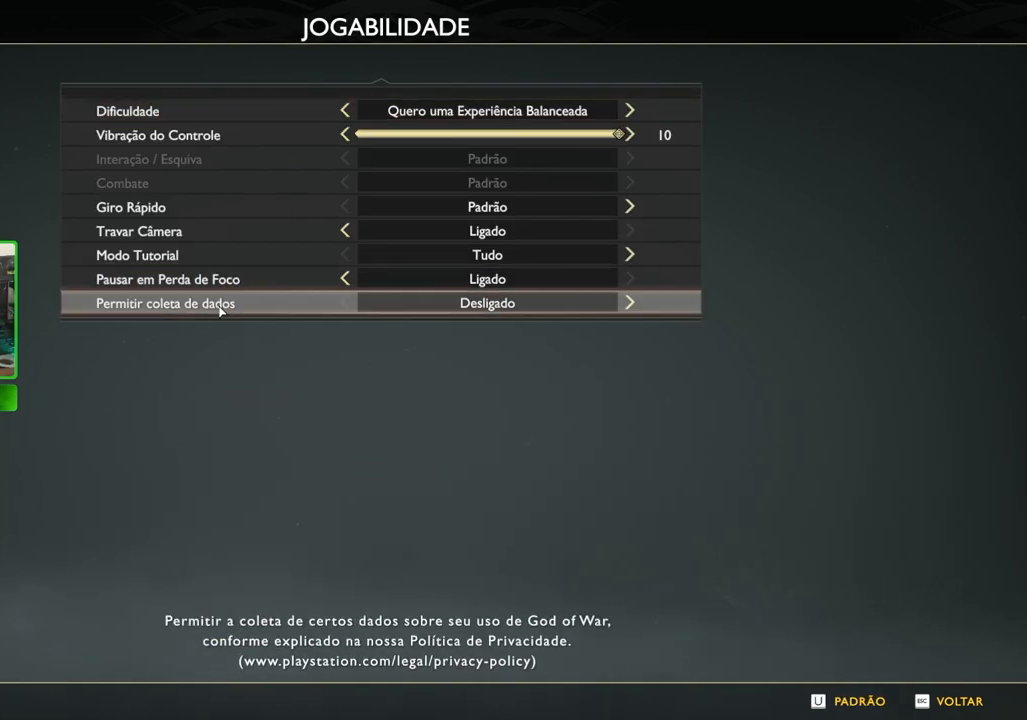
{"keys": [], "mouse": [], "mouse_move": "still", "events": []}
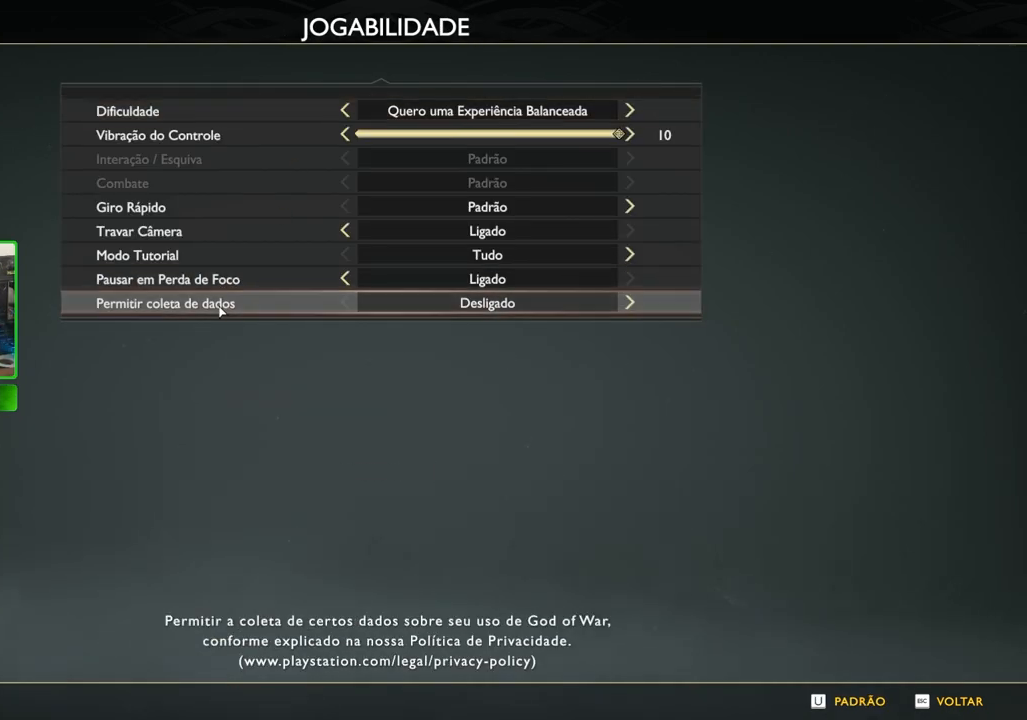
{"keys": [], "mouse": [], "mouse_move": "still", "events": []}
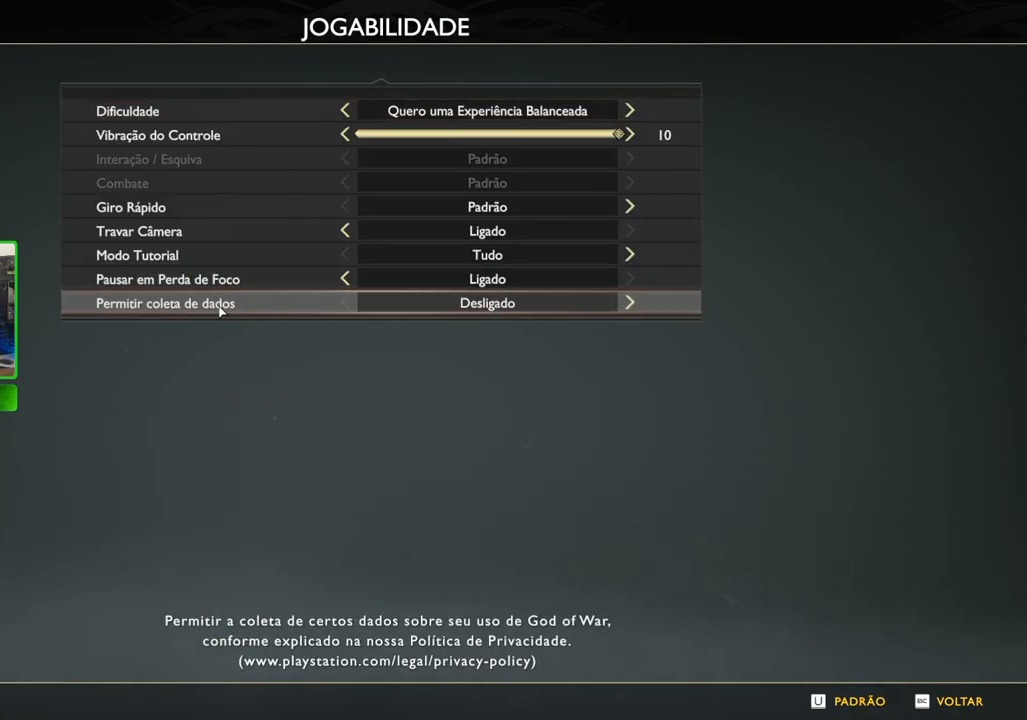
{"keys": [], "mouse": [], "mouse_move": "still", "events": []}
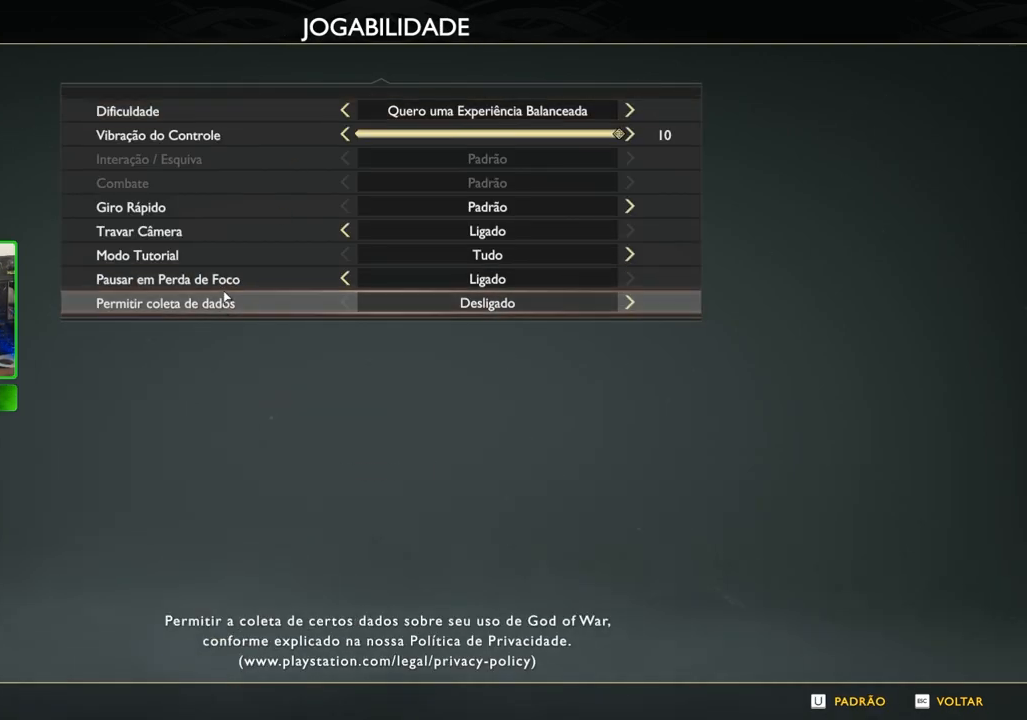
{"keys": [], "mouse": [], "mouse_move": "up", "events": []}
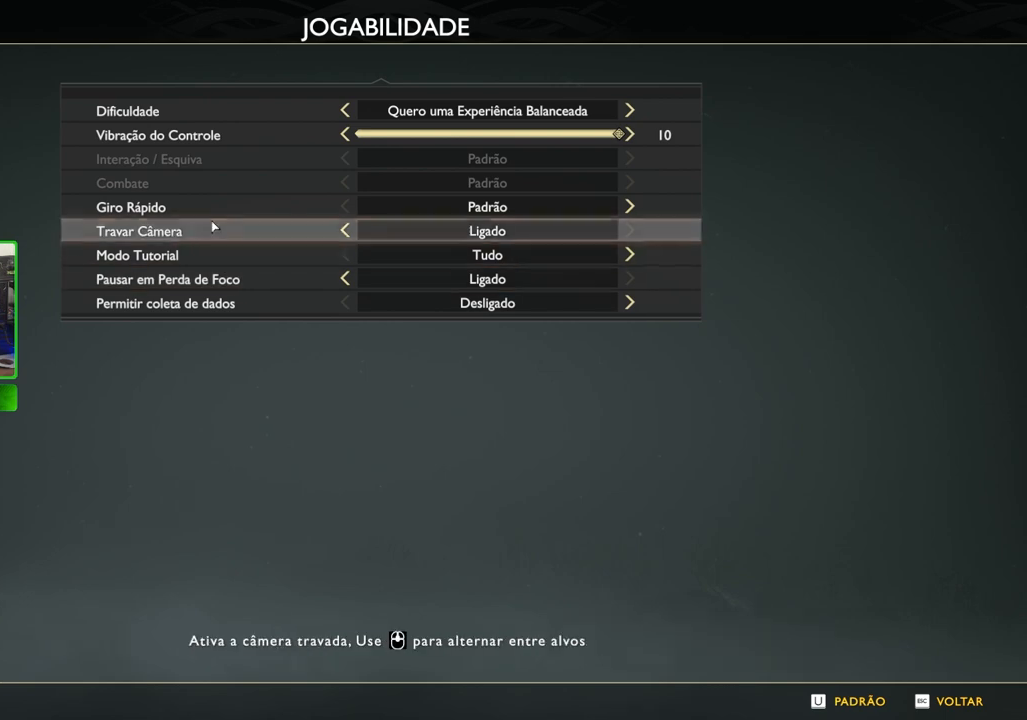
{"keys": [], "mouse": [], "mouse_move": "still", "events": []}